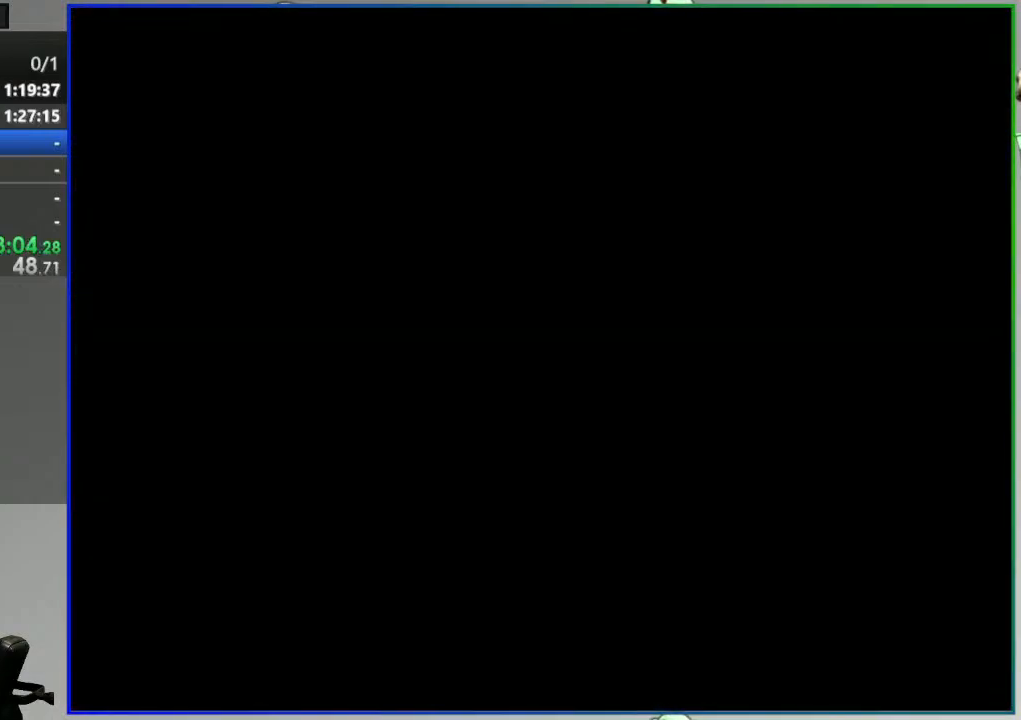
Gameplay with a controller (Nintendo layout); each line is a JSON object with the inputs held at the frame after it. "events" lists button and stick changes between this image and that frame as [ms after this image, input, new state], when the widget could be followed in between. Not read: L3 R3 START.
{"buttons": ["B", "Y", "DPAD_RIGHT"], "events": [[400, "B", "down"], [483, "DPAD_RIGHT", "down"]]}
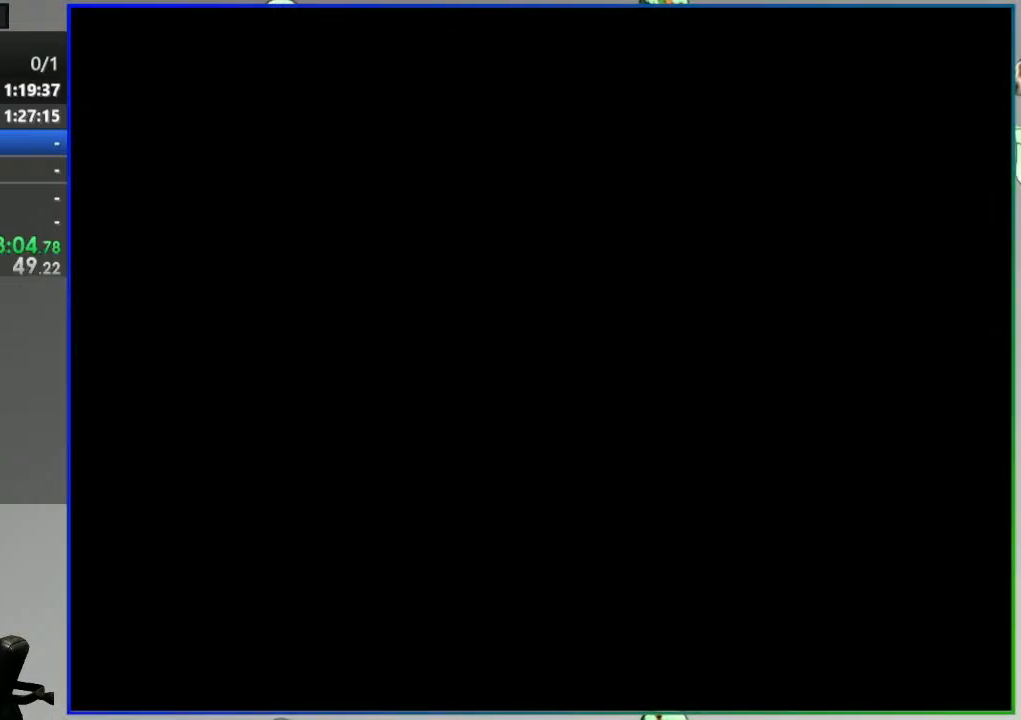
{"buttons": ["B", "Y", "DPAD_RIGHT"], "events": []}
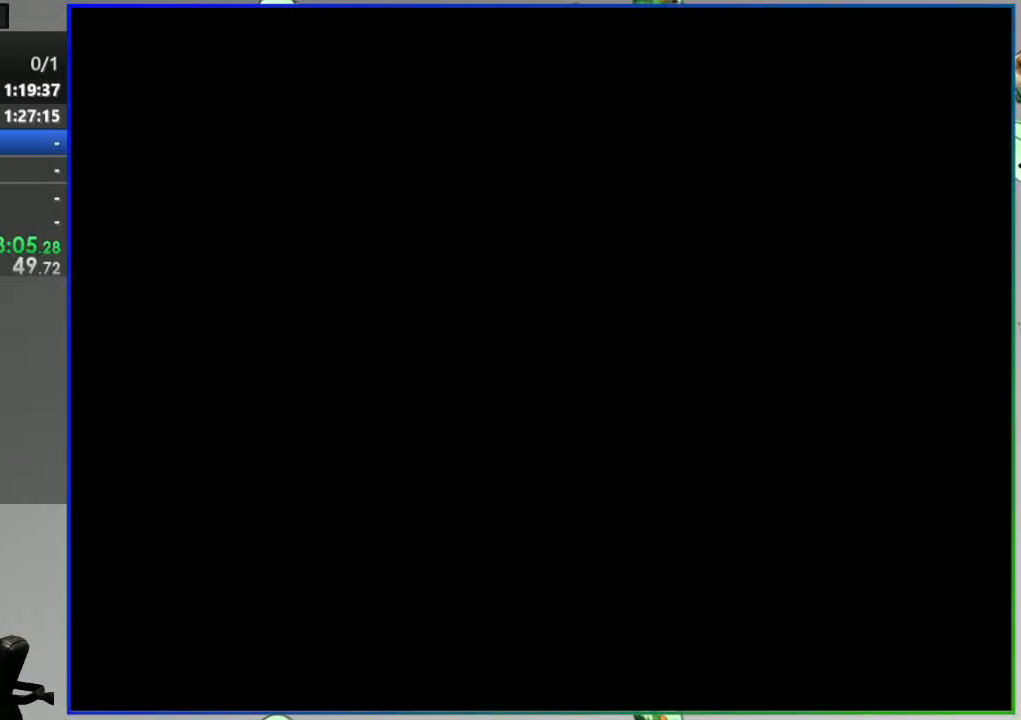
{"buttons": ["B", "Y", "DPAD_RIGHT"], "events": []}
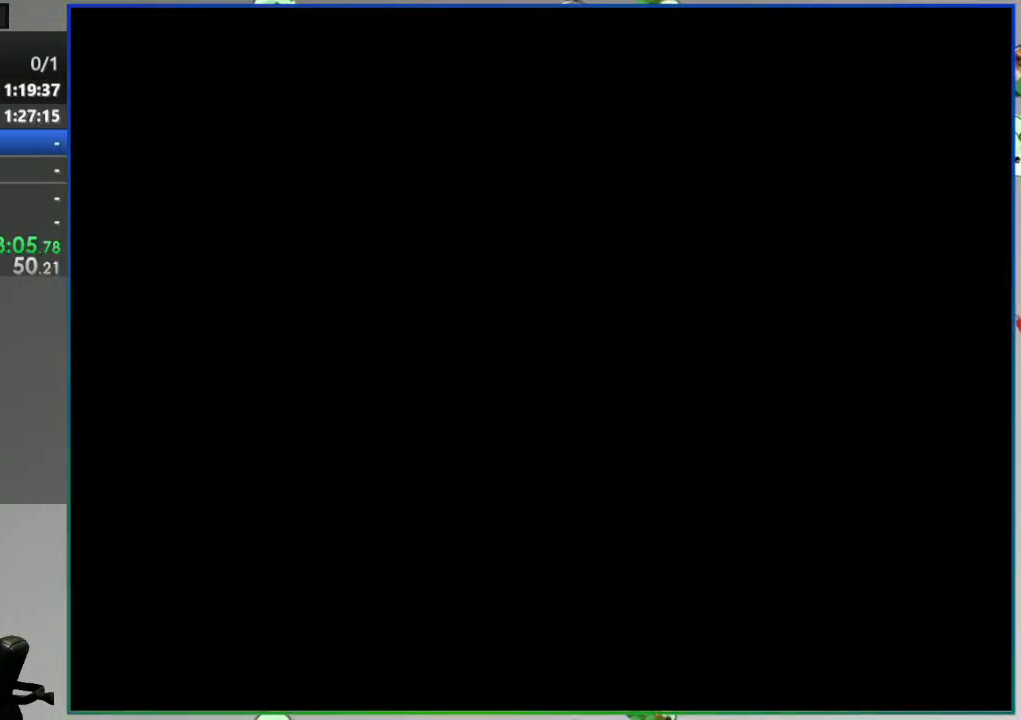
{"buttons": ["B", "Y", "DPAD_RIGHT"], "events": []}
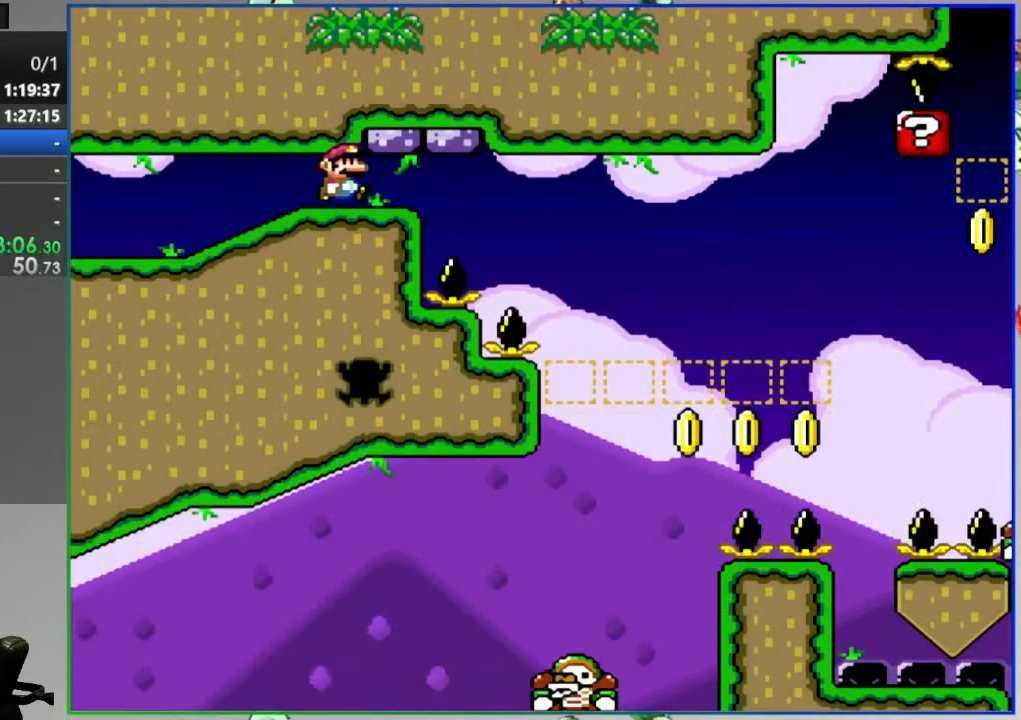
{"buttons": ["B", "Y", "DPAD_LEFT"], "events": [[433, "DPAD_RIGHT", "up"], [483, "DPAD_LEFT", "down"]]}
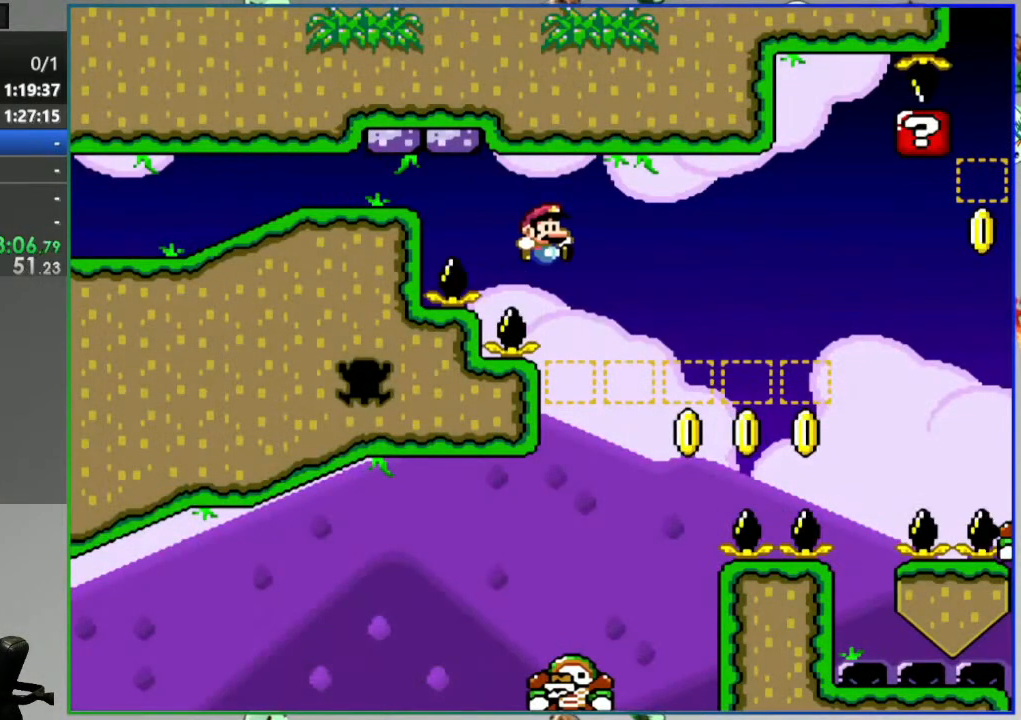
{"buttons": ["B", "Y", "DPAD_RIGHT"], "events": [[267, "DPAD_LEFT", "up"], [300, "DPAD_RIGHT", "down"], [417, "DPAD_RIGHT", "up"], [483, "DPAD_RIGHT", "down"]]}
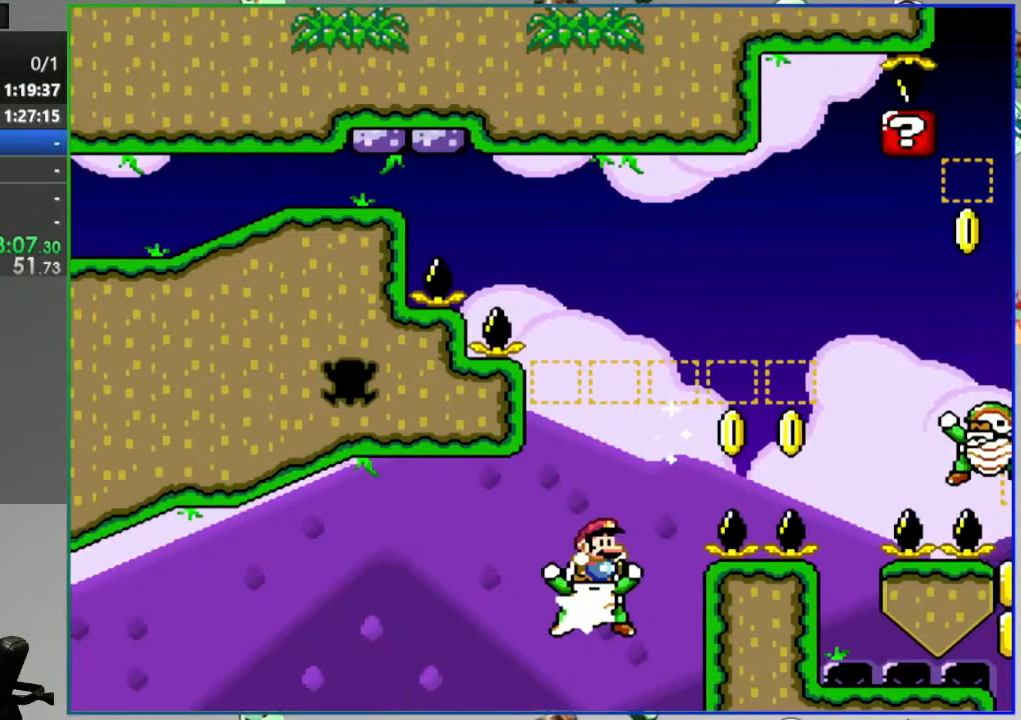
{"buttons": ["B", "Y", "DPAD_RIGHT"], "events": []}
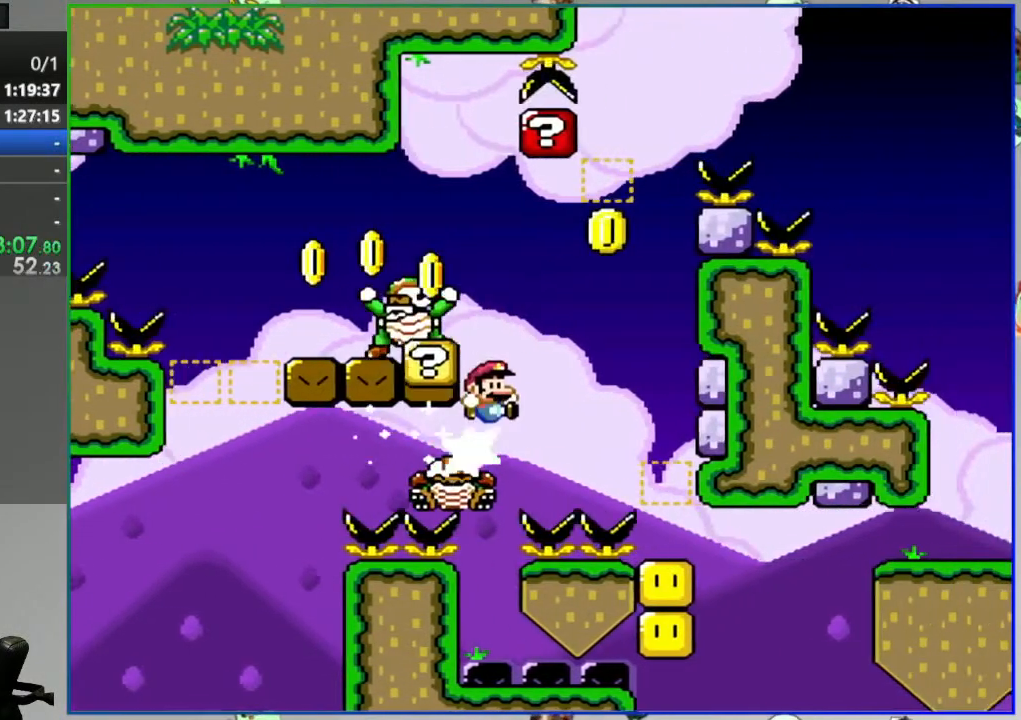
{"buttons": ["B", "Y", "DPAD_LEFT"], "events": [[50, "DPAD_RIGHT", "up"], [83, "DPAD_LEFT", "down"]]}
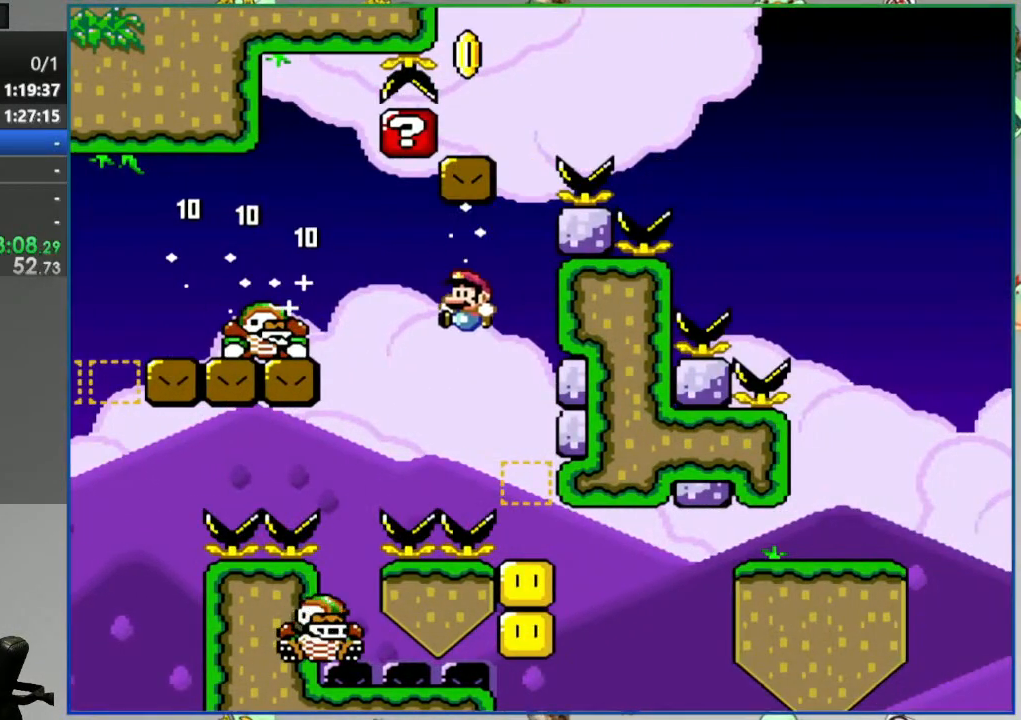
{"buttons": ["Y"], "events": [[117, "DPAD_LEFT", "up"], [167, "DPAD_RIGHT", "down"], [300, "DPAD_RIGHT", "up"], [500, "B", "up"]]}
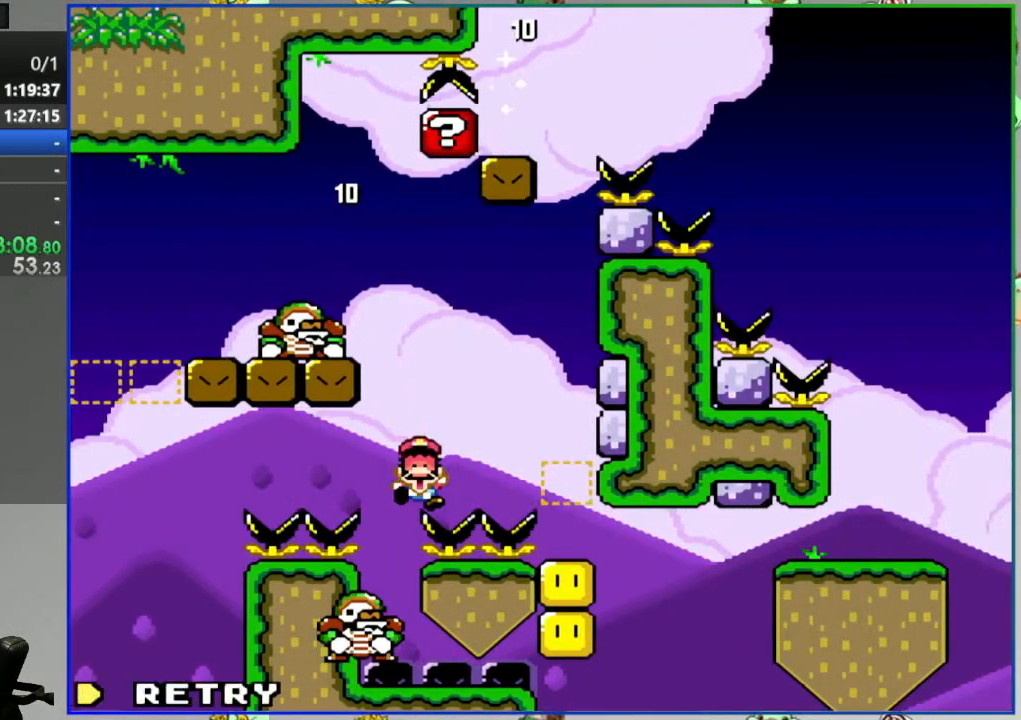
{"buttons": [], "events": [[33, "Y", "up"]]}
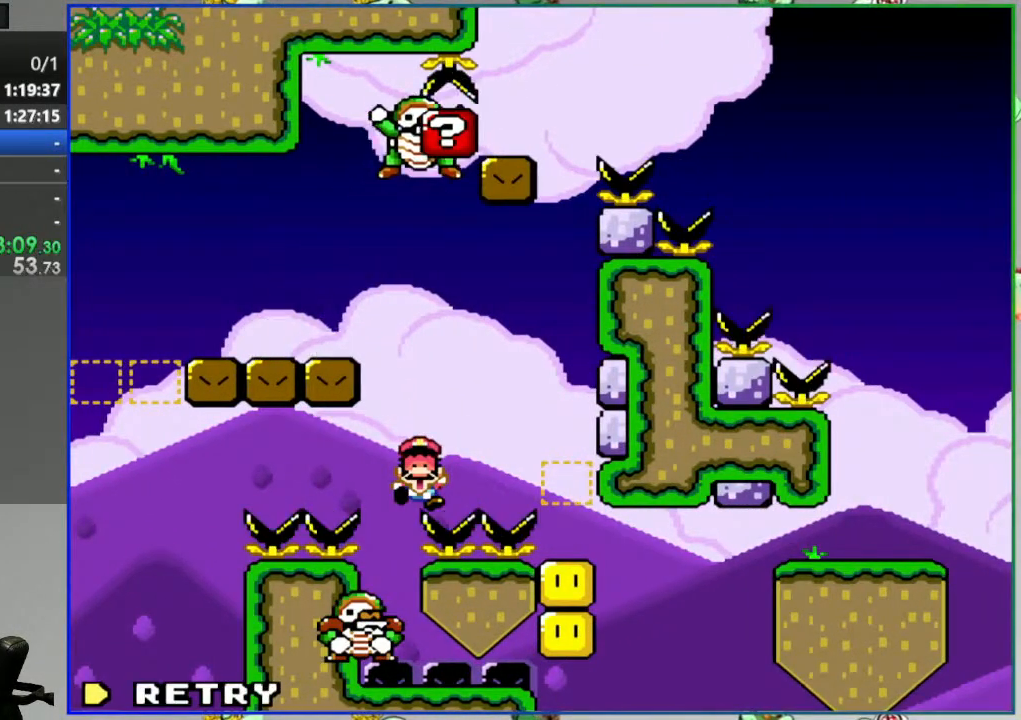
{"buttons": [], "events": [[367, "A", "down"], [467, "A", "up"]]}
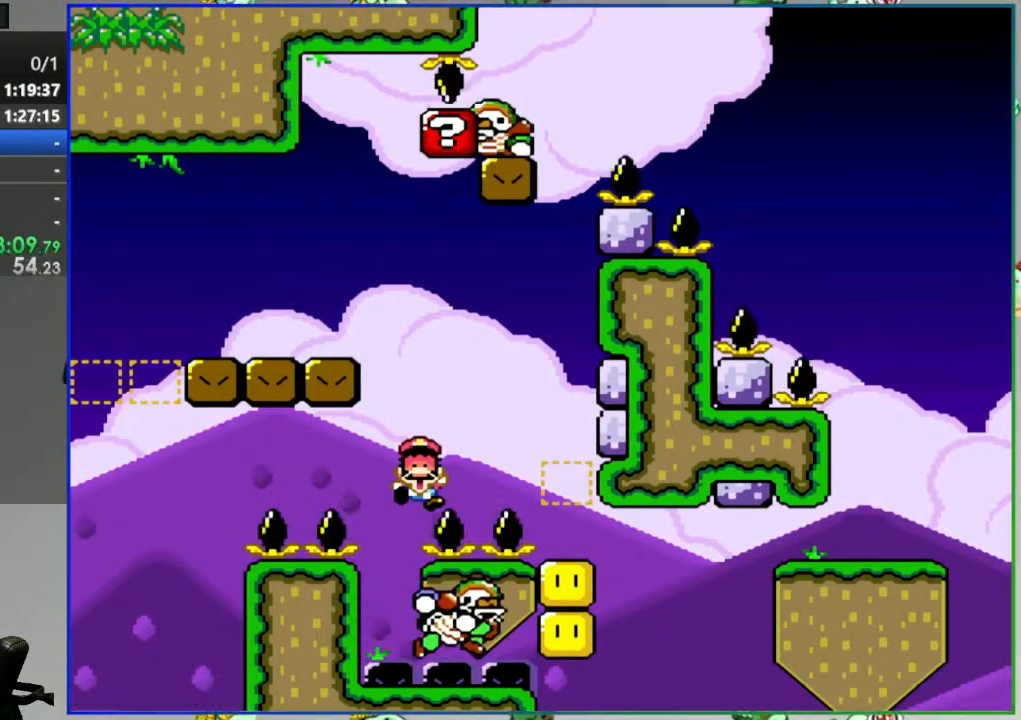
{"buttons": ["Y"], "events": [[33, "A", "down"], [150, "A", "up"], [300, "Y", "down"]]}
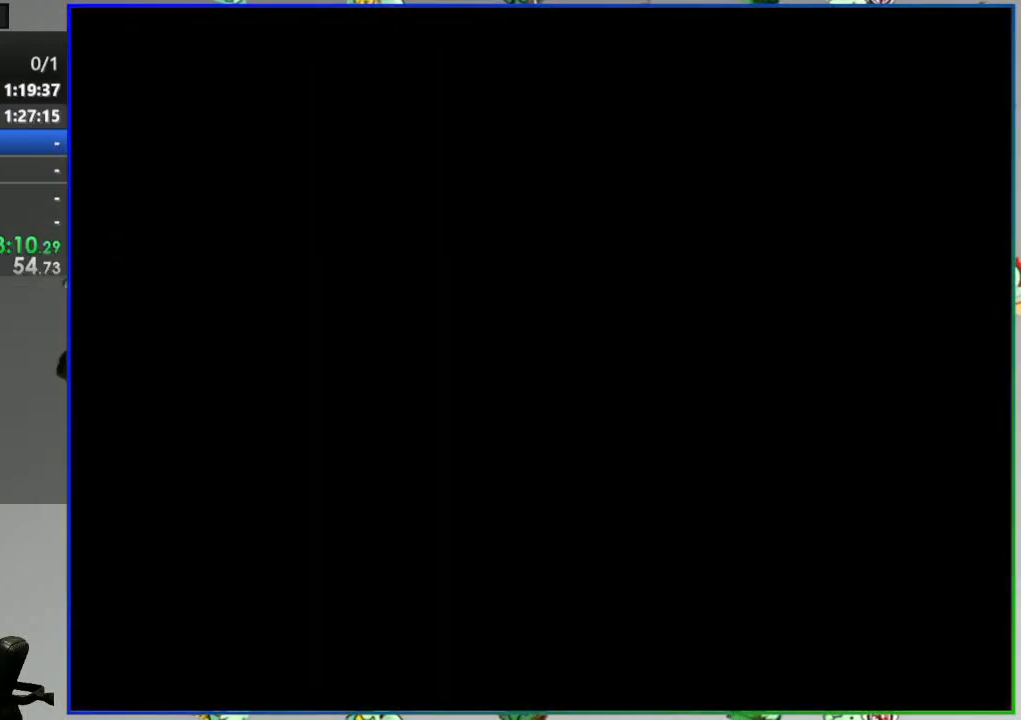
{"buttons": ["Y"], "events": []}
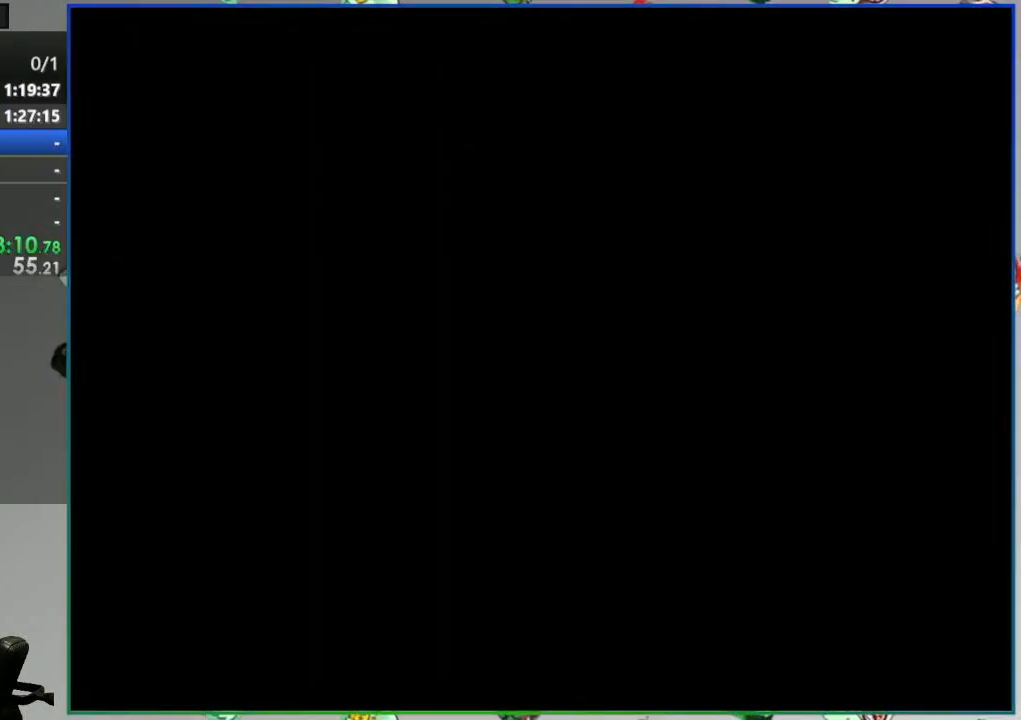
{"buttons": ["B", "Y"], "events": [[300, "B", "down"]]}
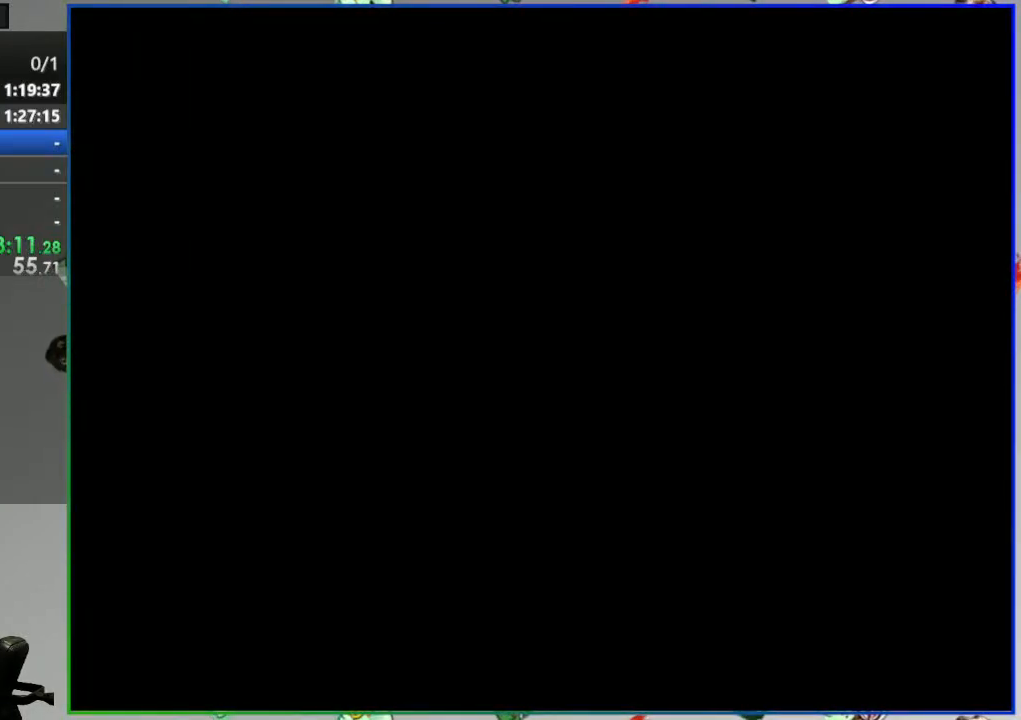
{"buttons": ["B", "Y", "DPAD_RIGHT"], "events": [[183, "DPAD_RIGHT", "down"]]}
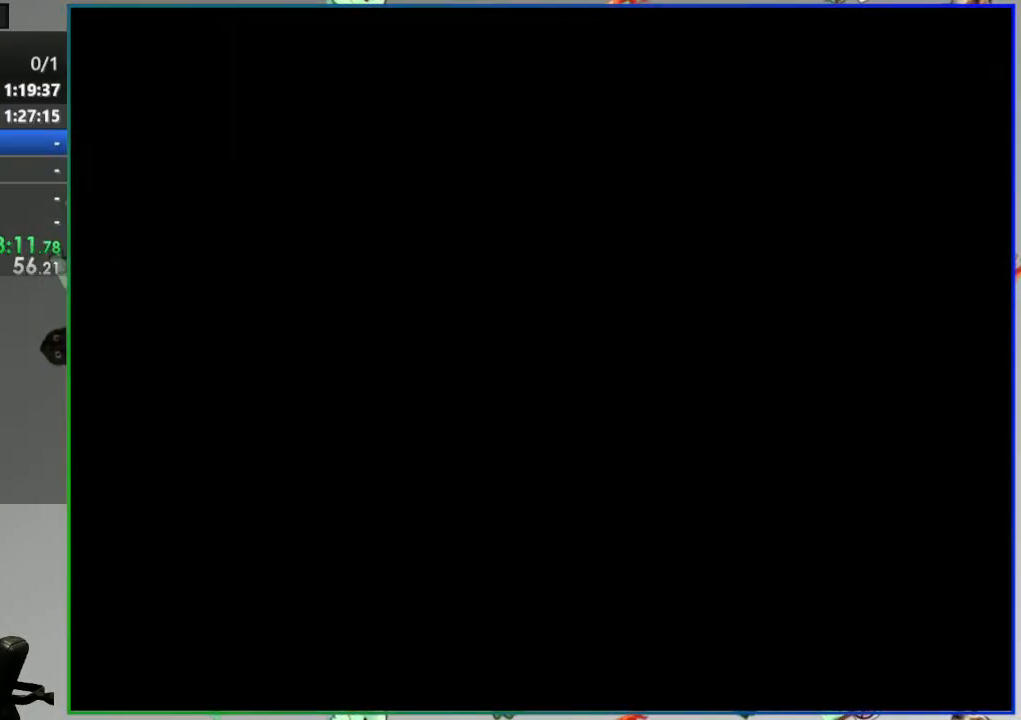
{"buttons": ["B", "Y", "DPAD_RIGHT"], "events": []}
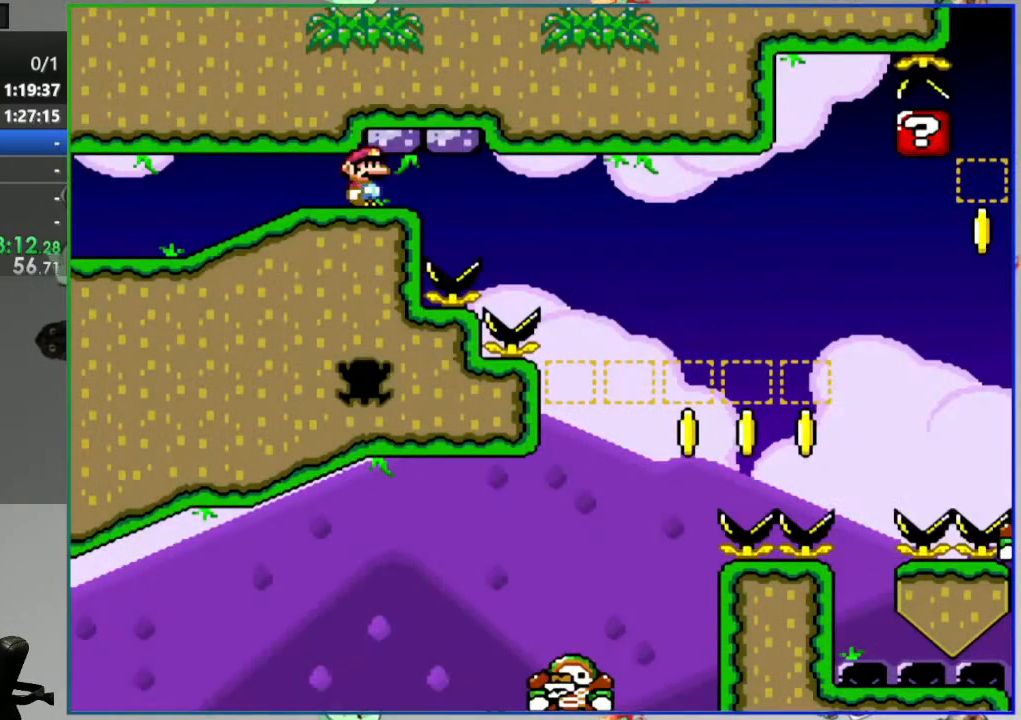
{"buttons": ["B", "Y", "DPAD_LEFT"], "events": [[367, "DPAD_RIGHT", "up"], [417, "DPAD_LEFT", "down"]]}
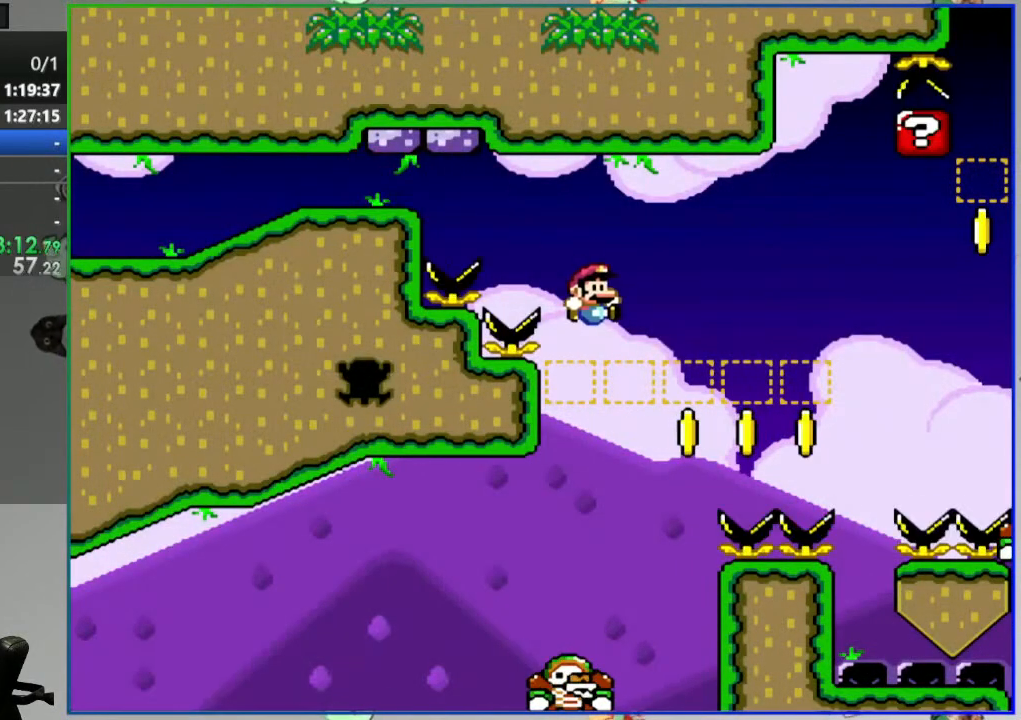
{"buttons": ["B", "Y", "DPAD_RIGHT"], "events": [[217, "DPAD_LEFT", "up"], [267, "DPAD_RIGHT", "down"], [383, "DPAD_RIGHT", "up"], [500, "DPAD_RIGHT", "down"]]}
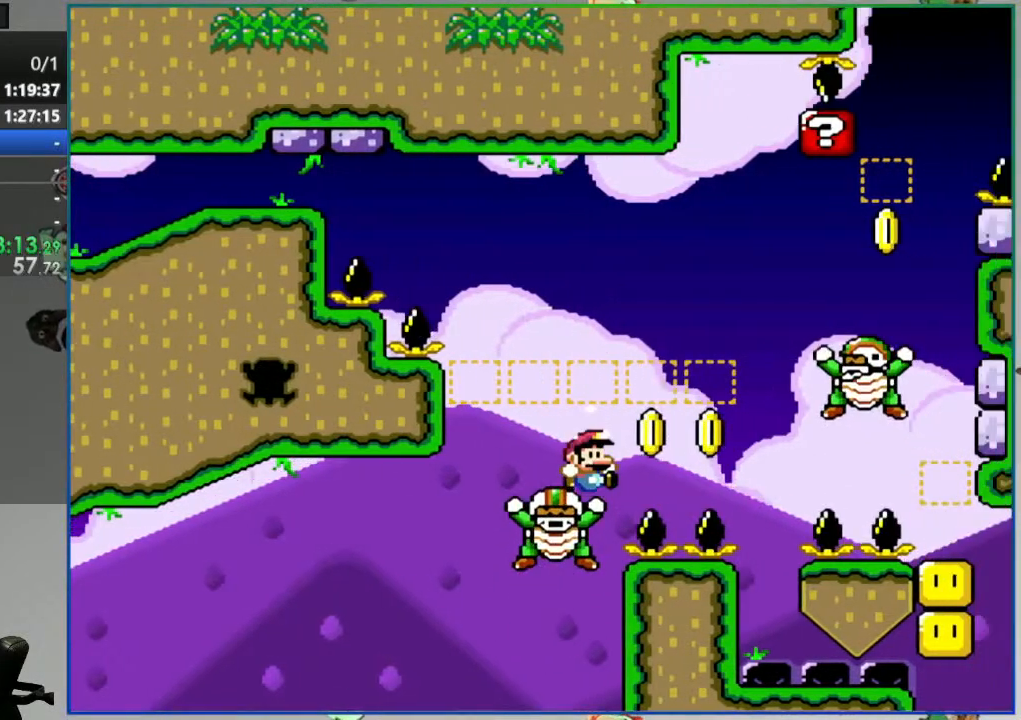
{"buttons": ["B", "Y", "DPAD_RIGHT"], "events": []}
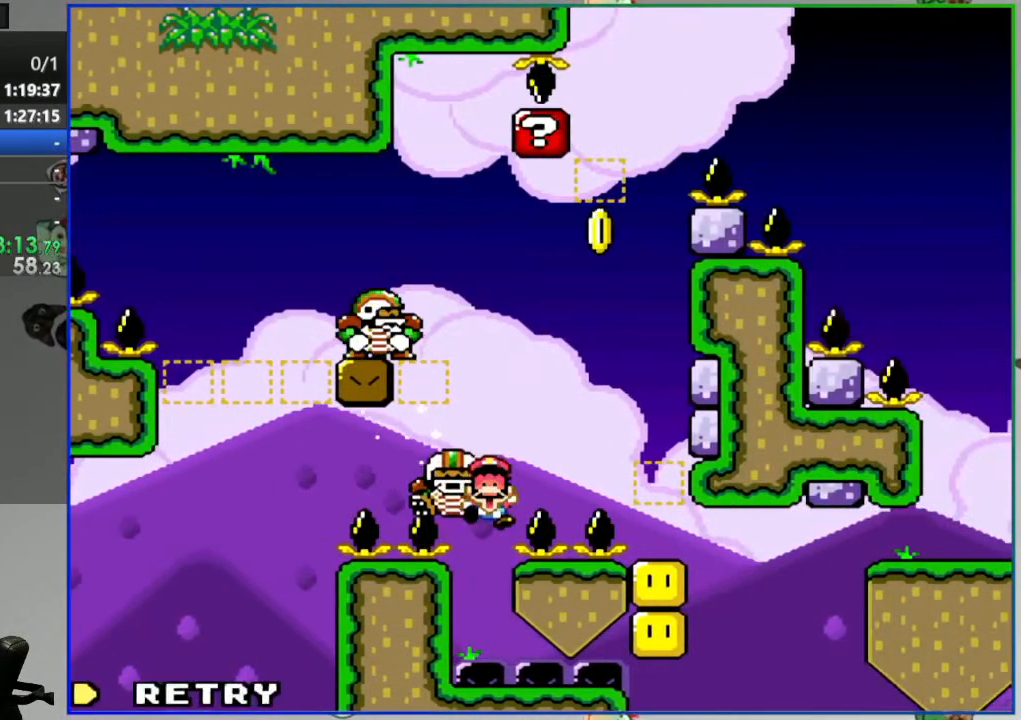
{"buttons": [], "events": [[33, "DPAD_RIGHT", "up"], [83, "Y", "up"], [100, "B", "up"], [183, "A", "down"], [300, "A", "up"], [350, "A", "down"], [450, "A", "up"]]}
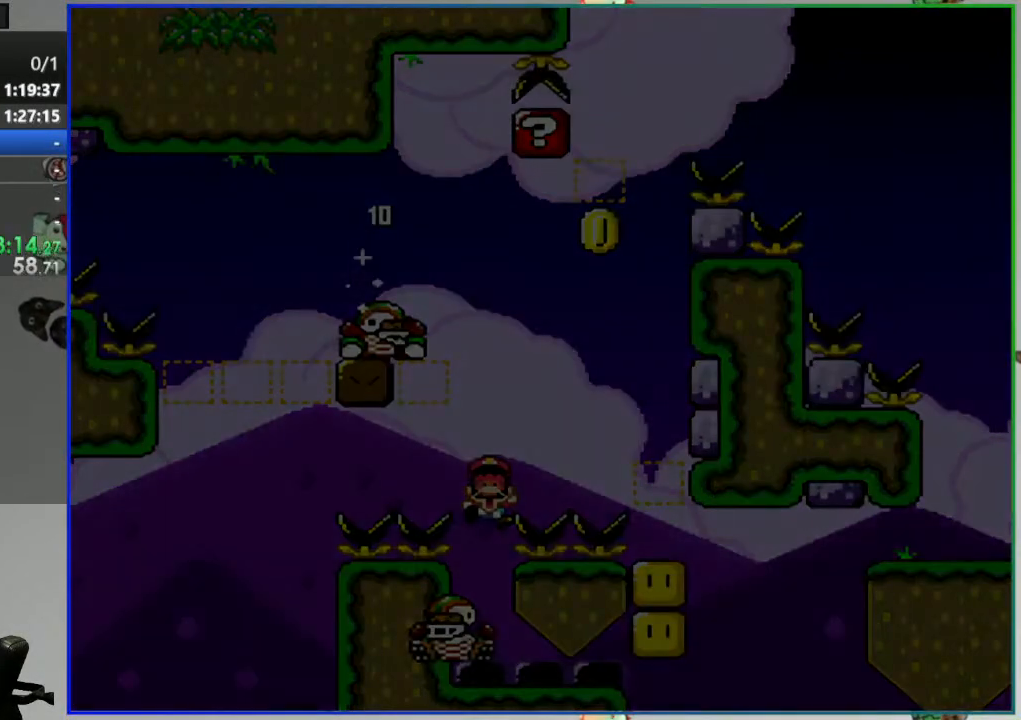
{"buttons": ["Y"], "events": [[217, "Y", "down"]]}
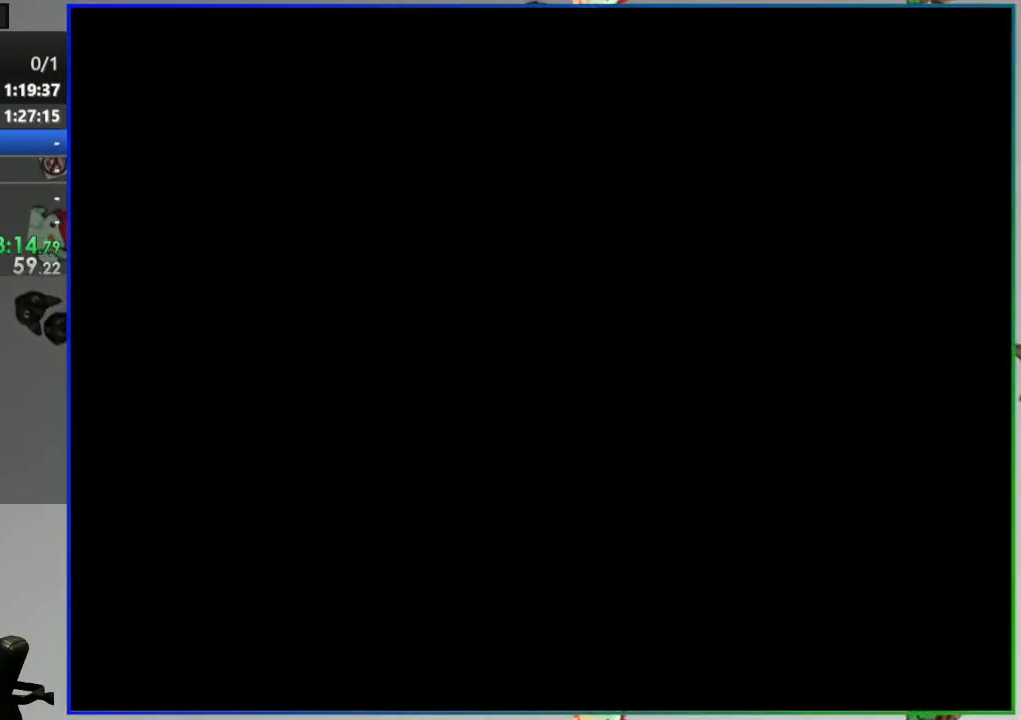
{"buttons": ["B", "Y", "DPAD_RIGHT"], "events": [[183, "B", "down"], [300, "DPAD_RIGHT", "down"]]}
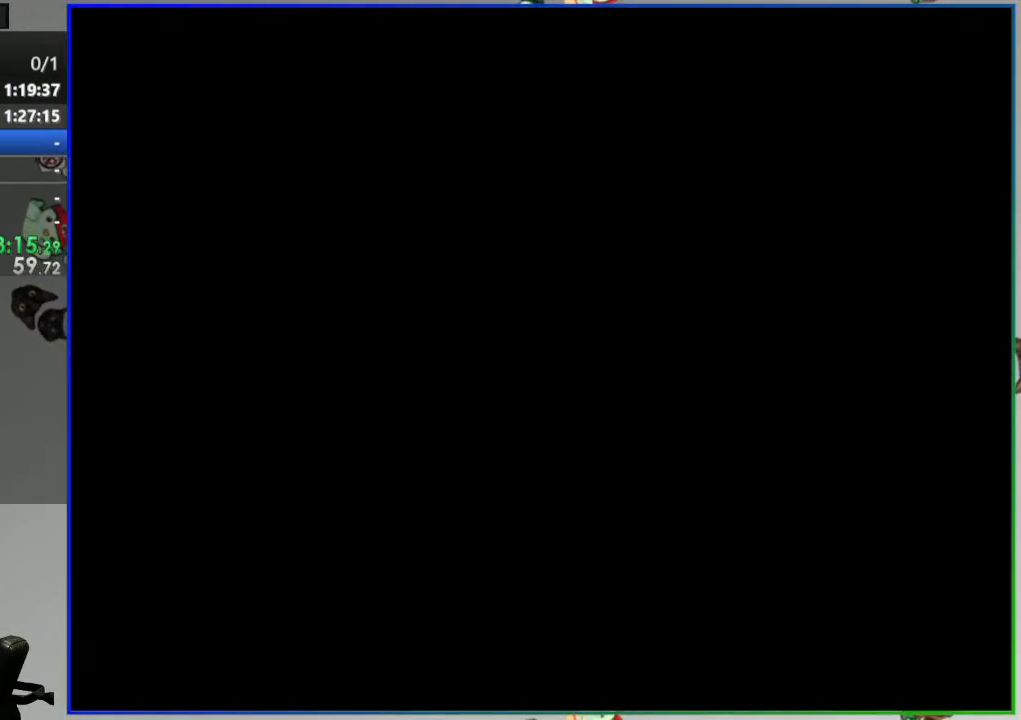
{"buttons": ["B", "Y", "DPAD_RIGHT"], "events": []}